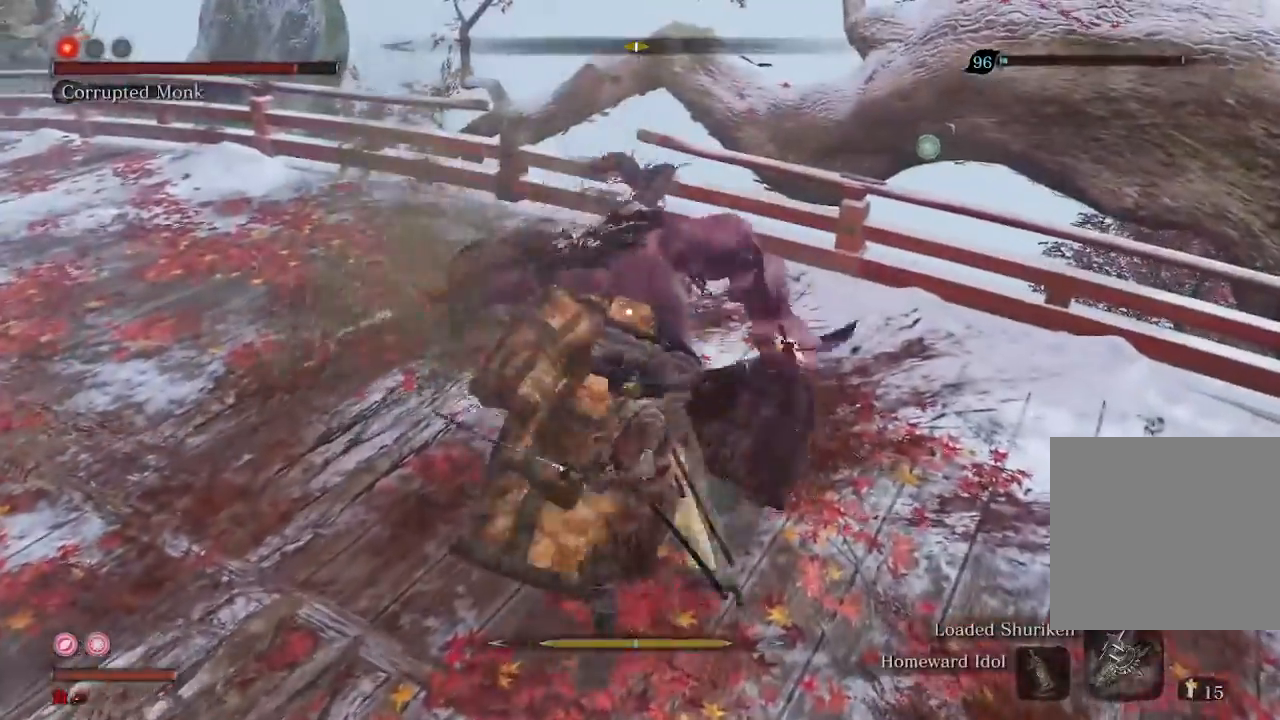
Gameplay with a controller (Xbox layout); each line is a JSON object with the inputs held at the frame after it. "events" lists button and stick changes between this image and that frame as [ms after this image, input, new state], when the widget could be followed in between. Not read: L3.
{"buttons": [], "left_stick": "up", "right_stick": "center", "events": [[233, "left_stick", "up"], [300, "R1", "down"], [400, "R1", "up"]]}
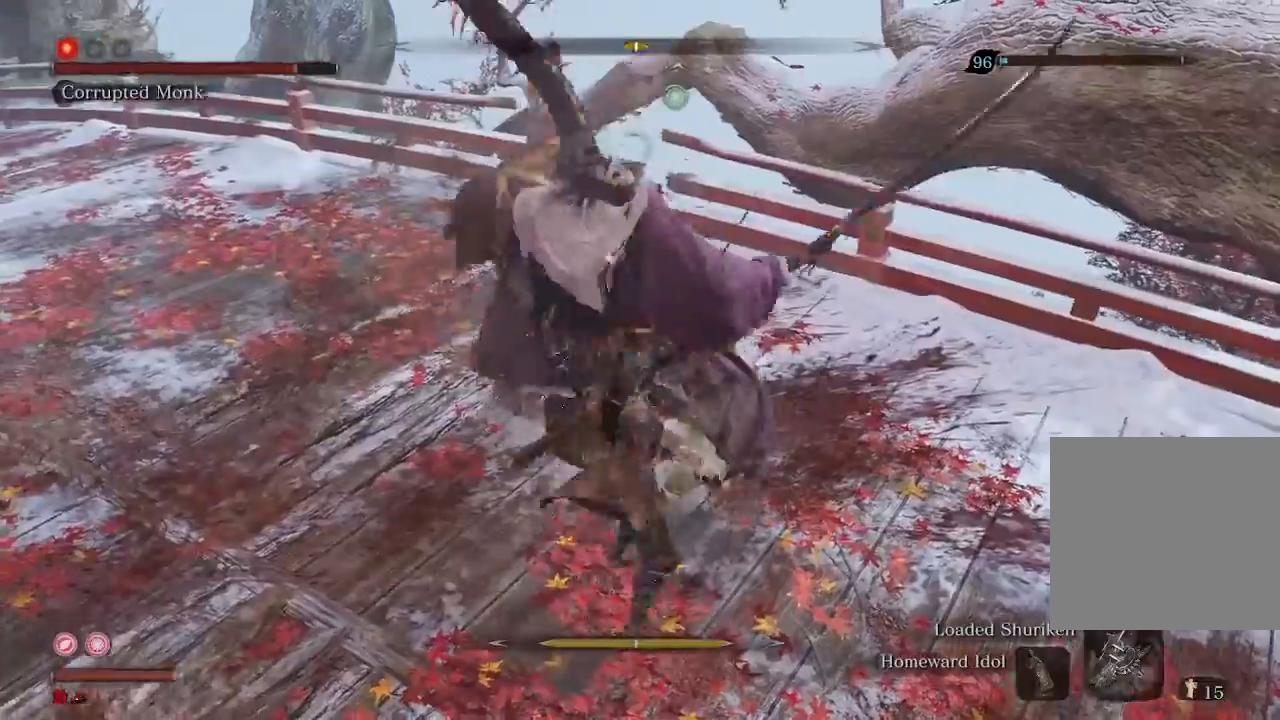
{"buttons": [], "left_stick": "down-right", "right_stick": "center", "events": [[33, "left_stick", "right"], [167, "left_stick", "down-right"]]}
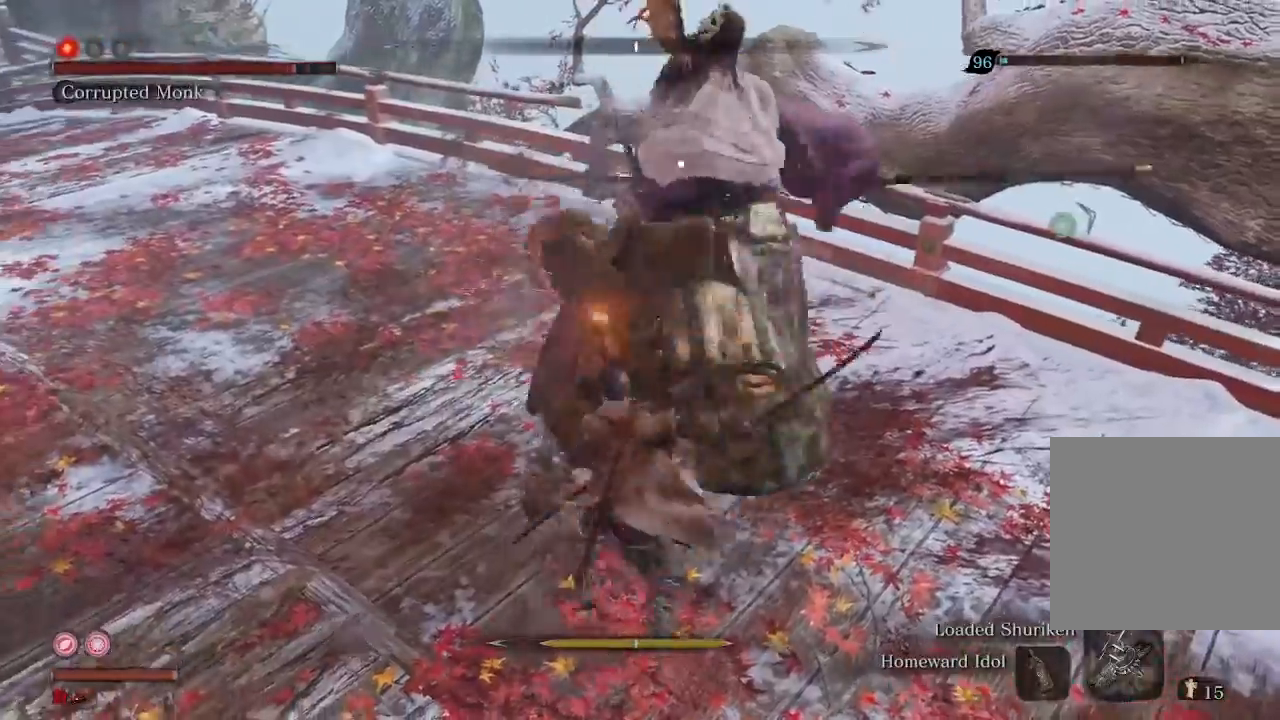
{"buttons": [], "left_stick": "center", "right_stick": "center", "events": [[367, "left_stick", "center"]]}
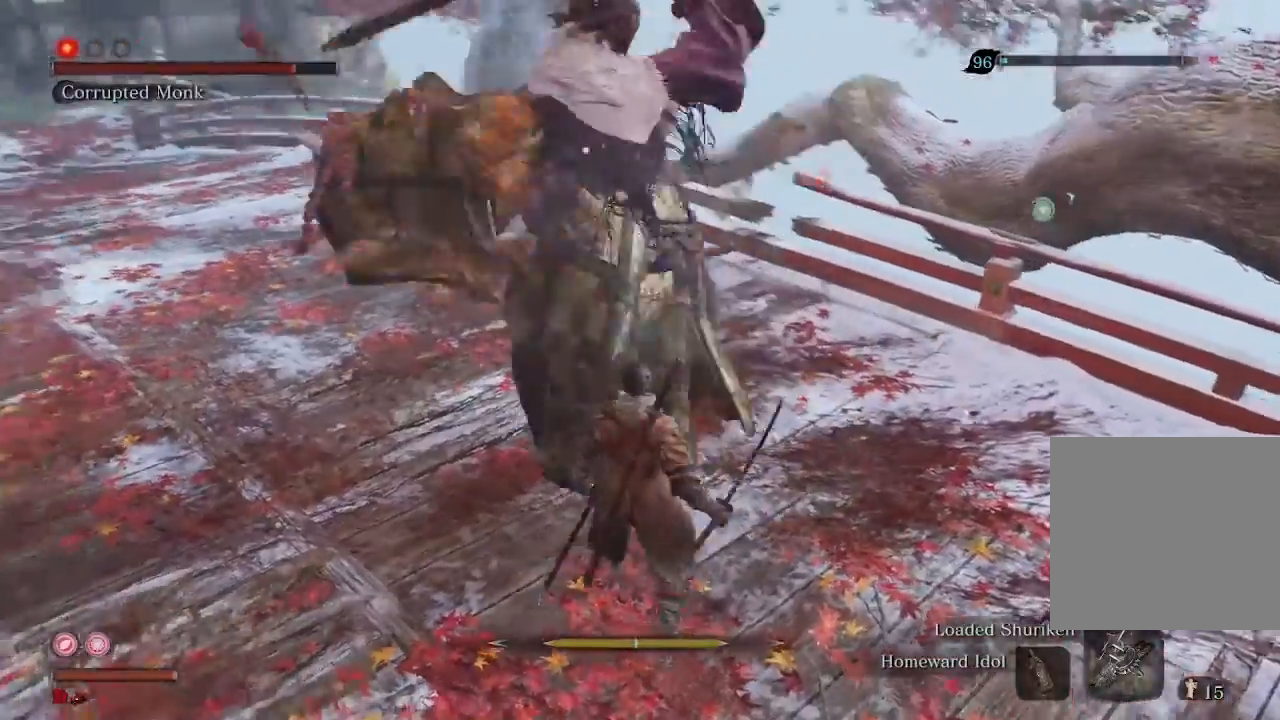
{"buttons": ["R1"], "left_stick": "center", "right_stick": "center", "events": [[133, "L1", "down"], [233, "L1", "up"], [500, "R1", "down"]]}
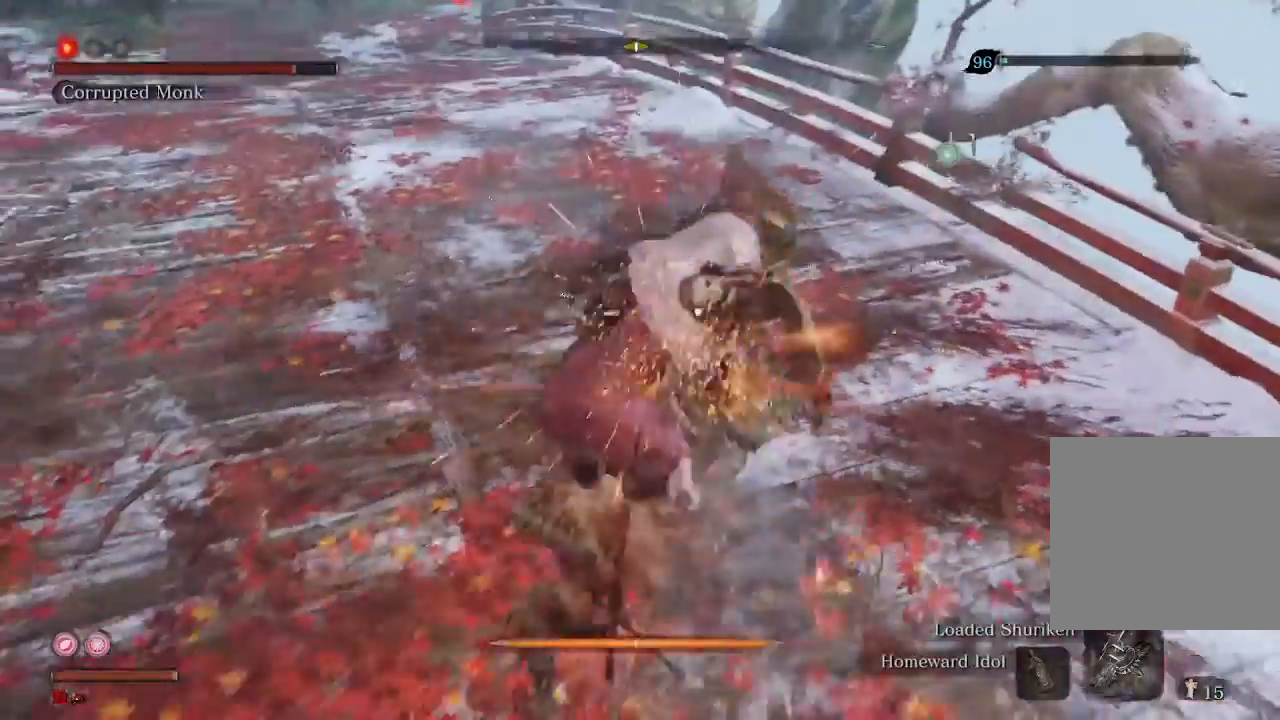
{"buttons": [], "left_stick": "center", "right_stick": "center", "events": [[100, "R1", "up"], [167, "R1", "down"], [267, "R1", "up"], [333, "R1", "down"], [433, "R1", "up"]]}
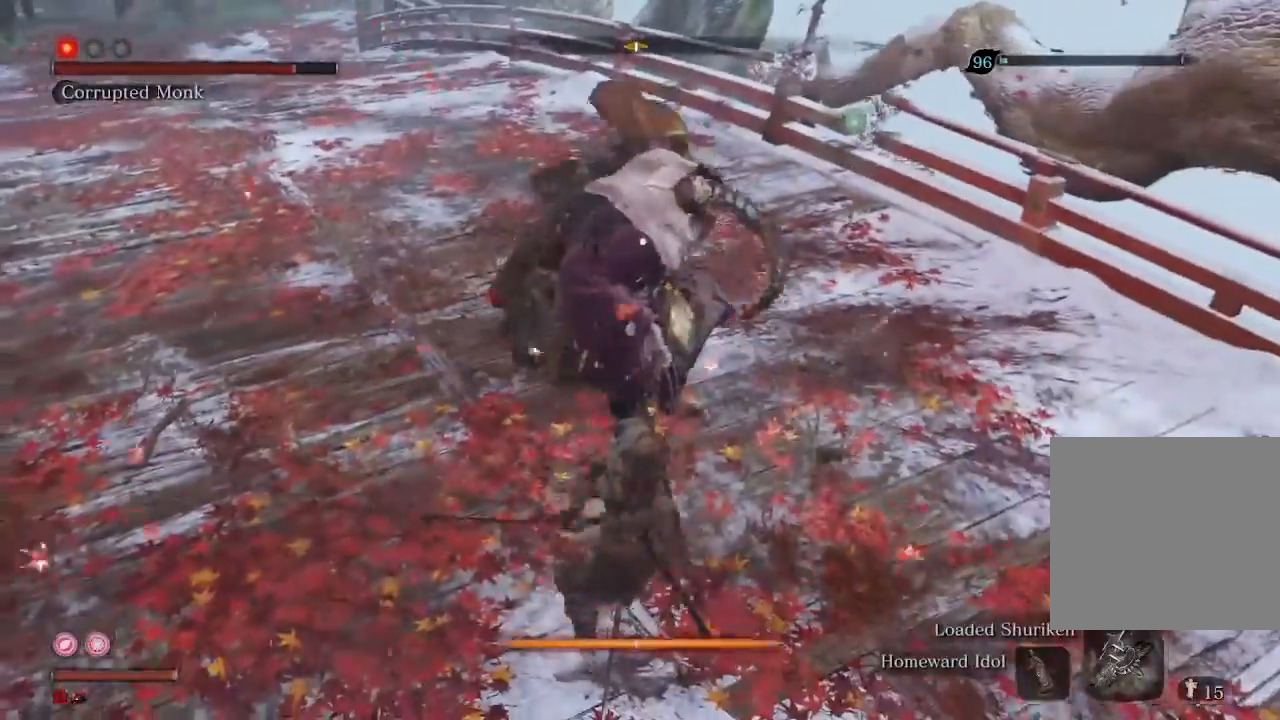
{"buttons": [], "left_stick": "center", "right_stick": "center", "events": [[33, "R1", "down"], [100, "R1", "up"], [200, "R1", "down"], [267, "R1", "up"], [367, "R1", "down"], [467, "R1", "up"]]}
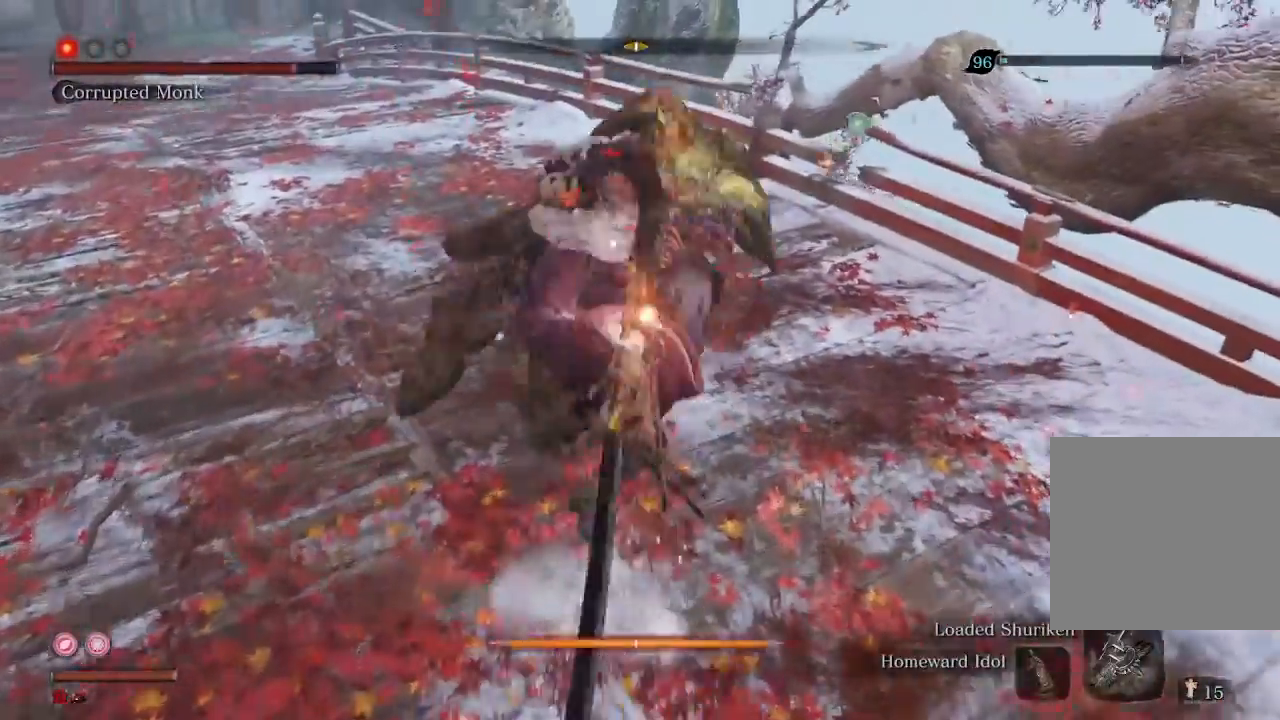
{"buttons": ["R1"], "left_stick": "center", "right_stick": "center", "events": [[33, "R1", "down"], [133, "R1", "up"], [200, "R1", "down"], [300, "R1", "up"], [467, "R1", "down"]]}
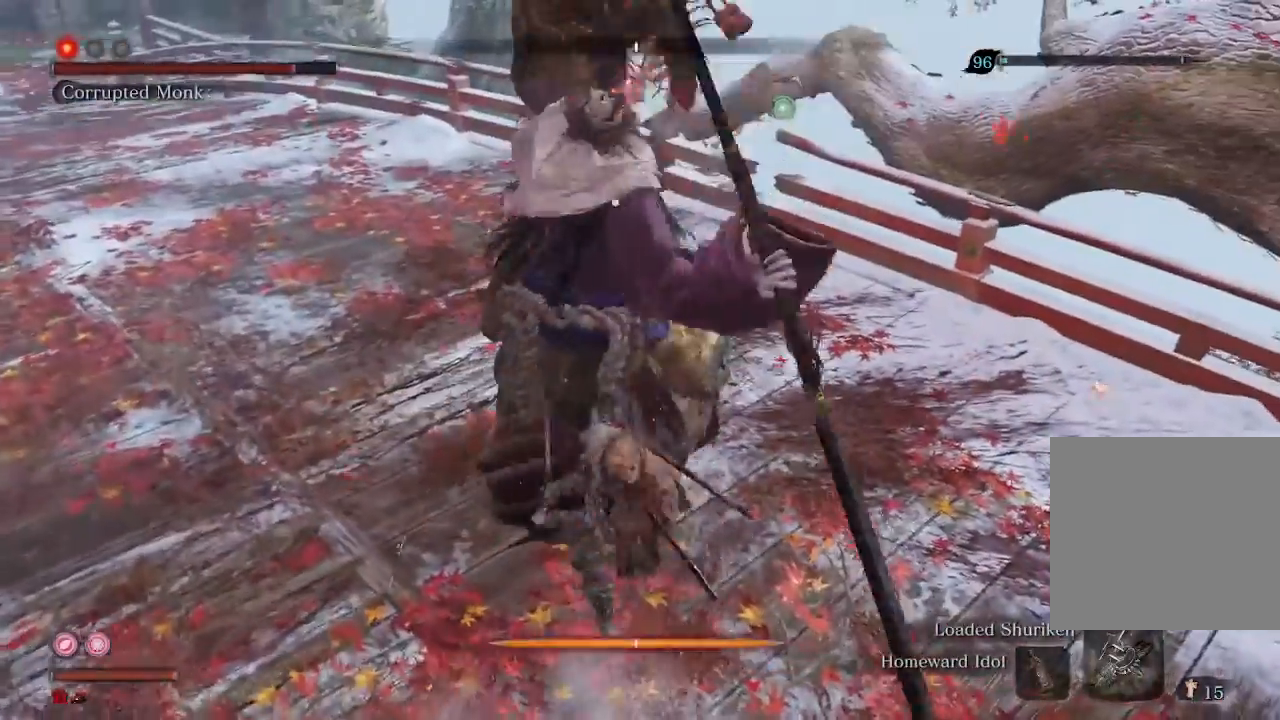
{"buttons": [], "left_stick": "up-left", "right_stick": "center", "events": [[67, "R1", "up"], [167, "left_stick", "up-left"]]}
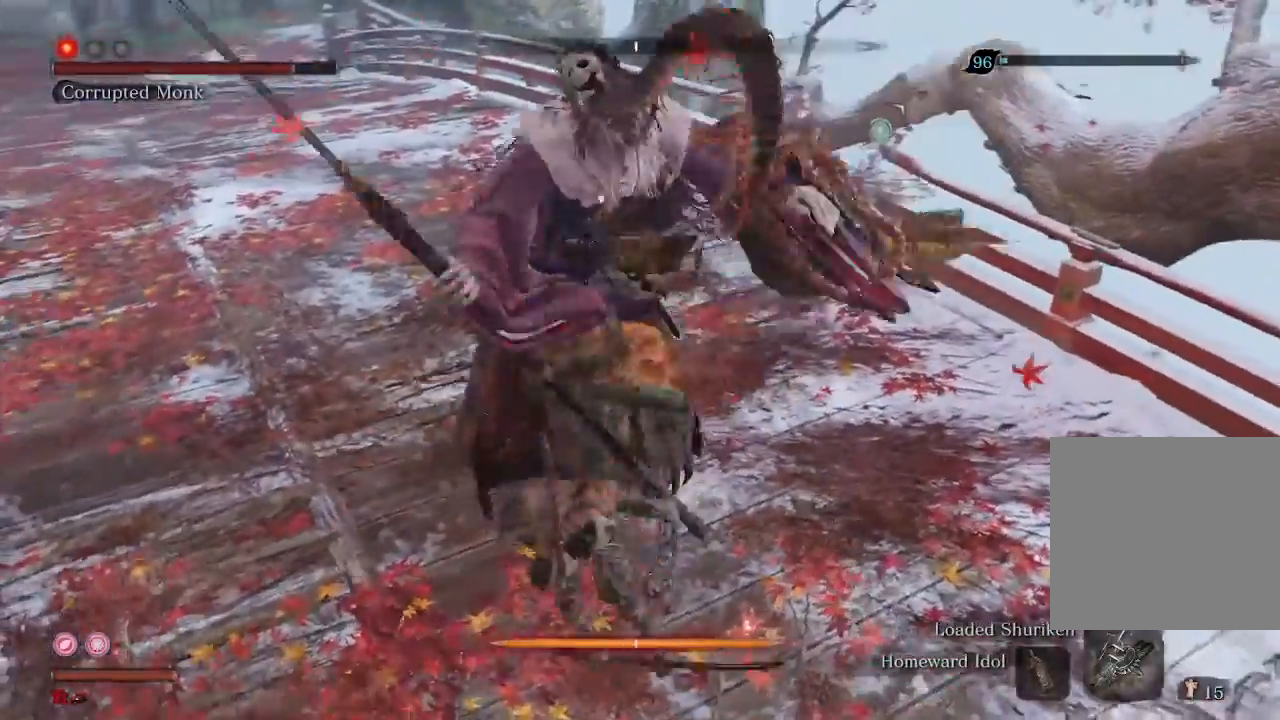
{"buttons": [], "left_stick": "center", "right_stick": "center", "events": [[333, "left_stick", "center"]]}
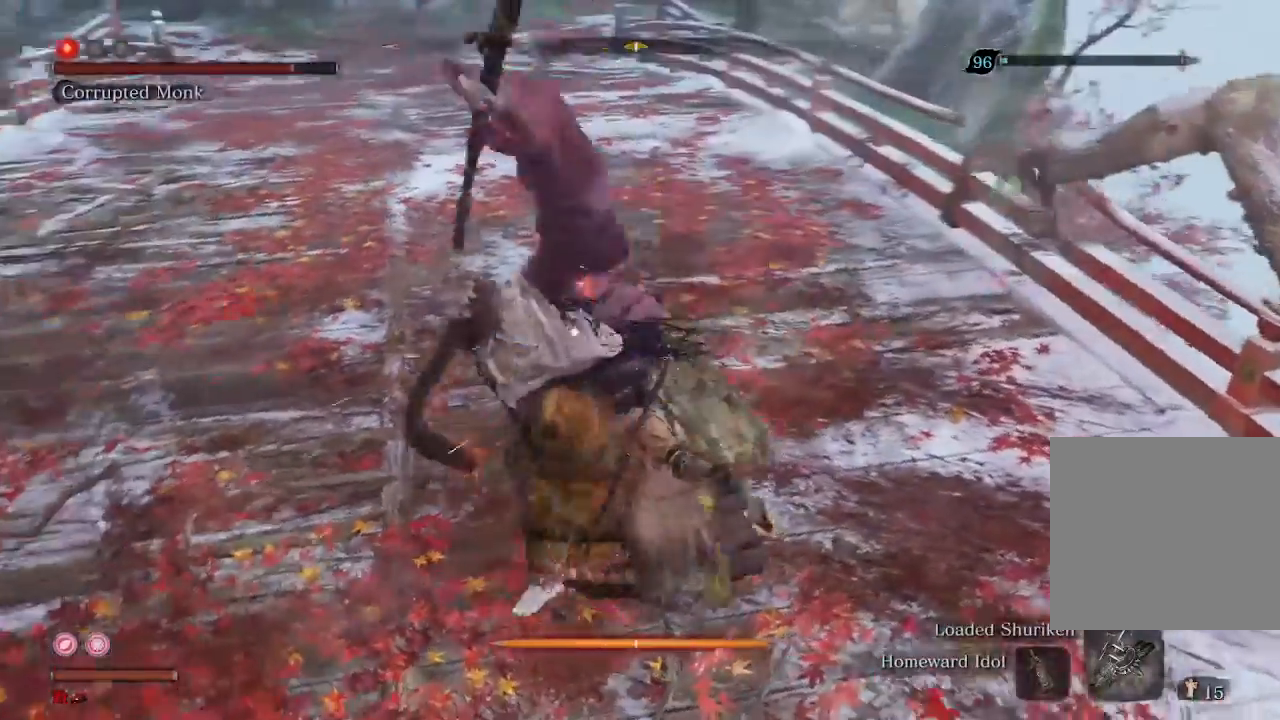
{"buttons": ["L1"], "left_stick": "center", "right_stick": "center", "events": [[433, "L1", "down"]]}
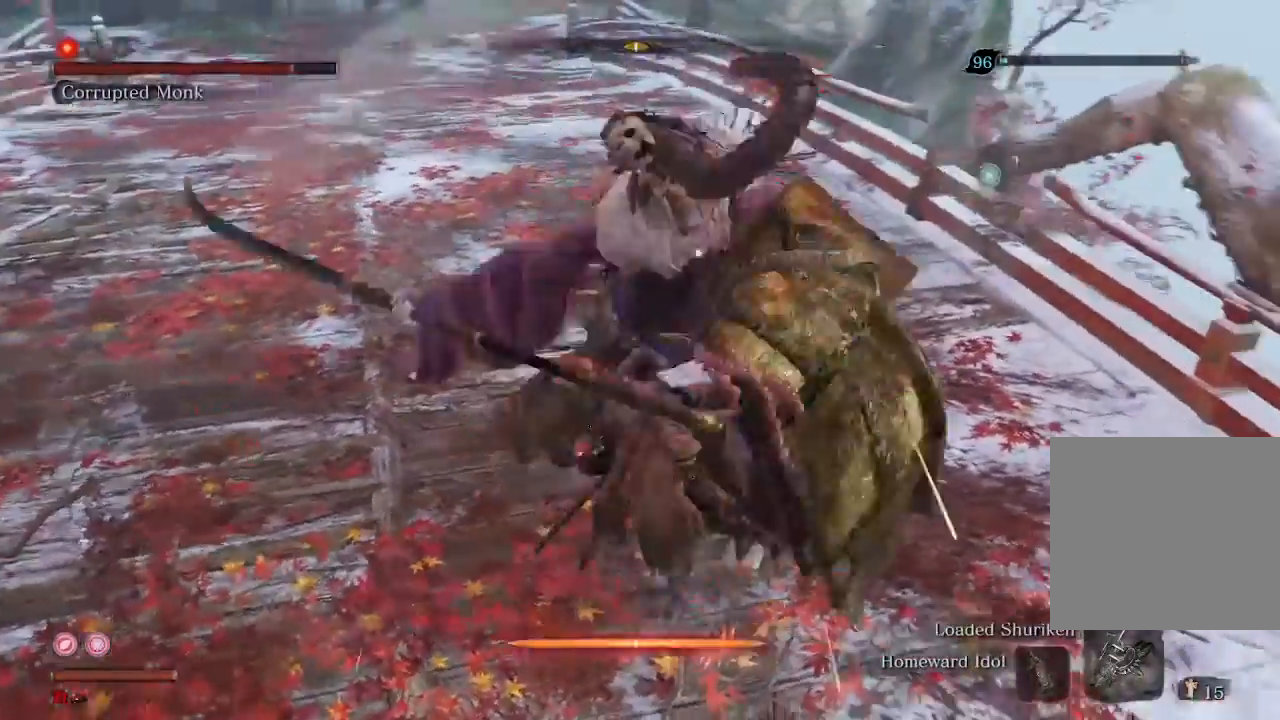
{"buttons": [], "left_stick": "center", "right_stick": "center", "events": [[33, "L1", "up"]]}
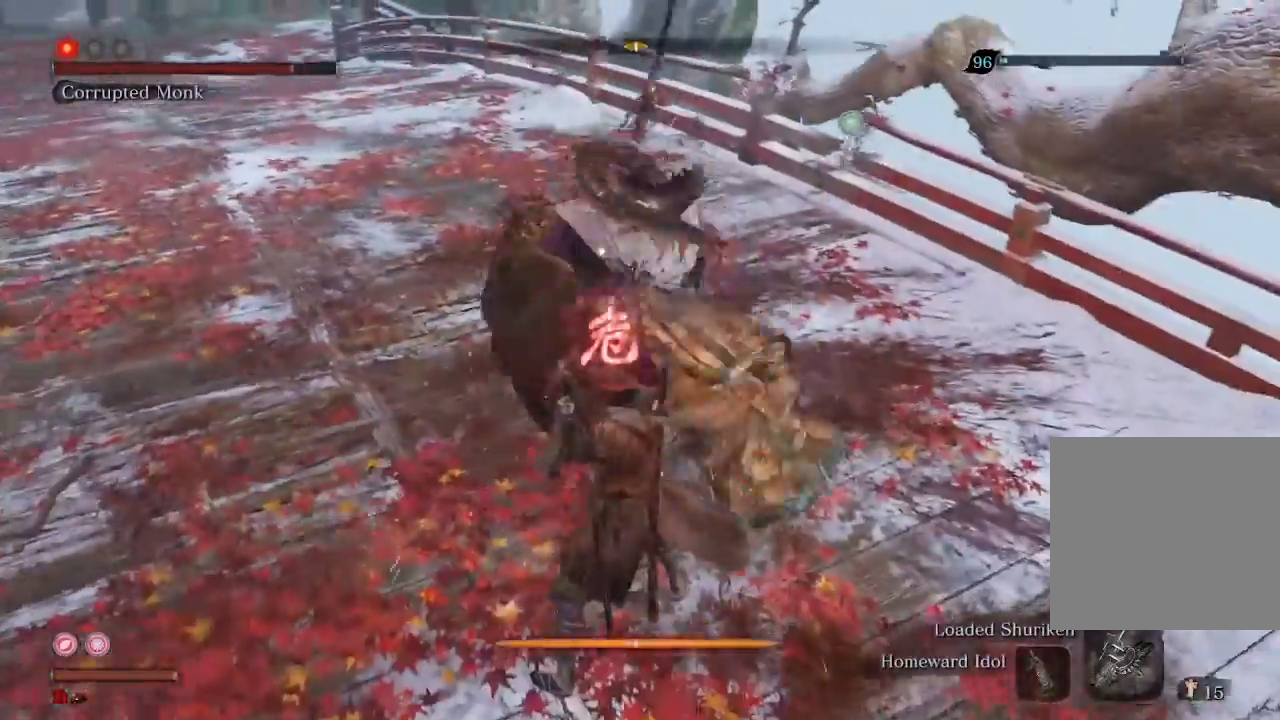
{"buttons": [], "left_stick": "center", "right_stick": "center", "events": [[267, "A", "down"], [367, "A", "up"]]}
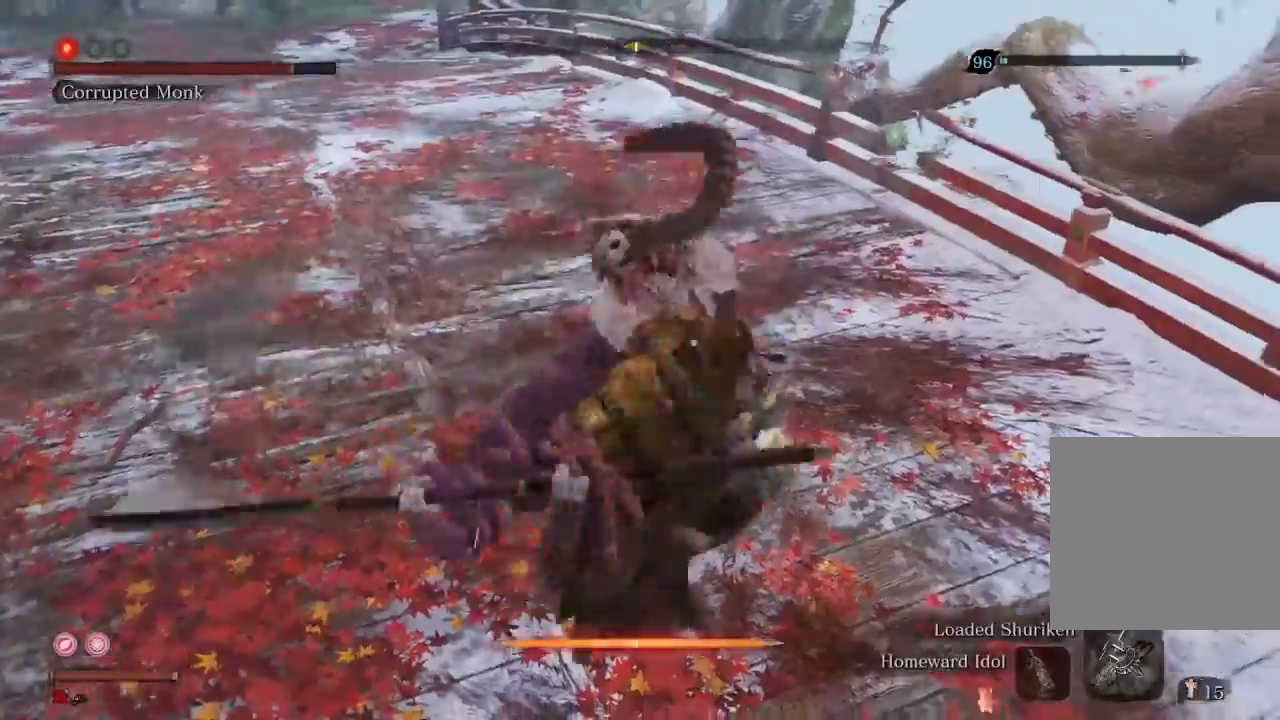
{"buttons": [], "left_stick": "up", "right_stick": "center", "events": [[433, "left_stick", "up"]]}
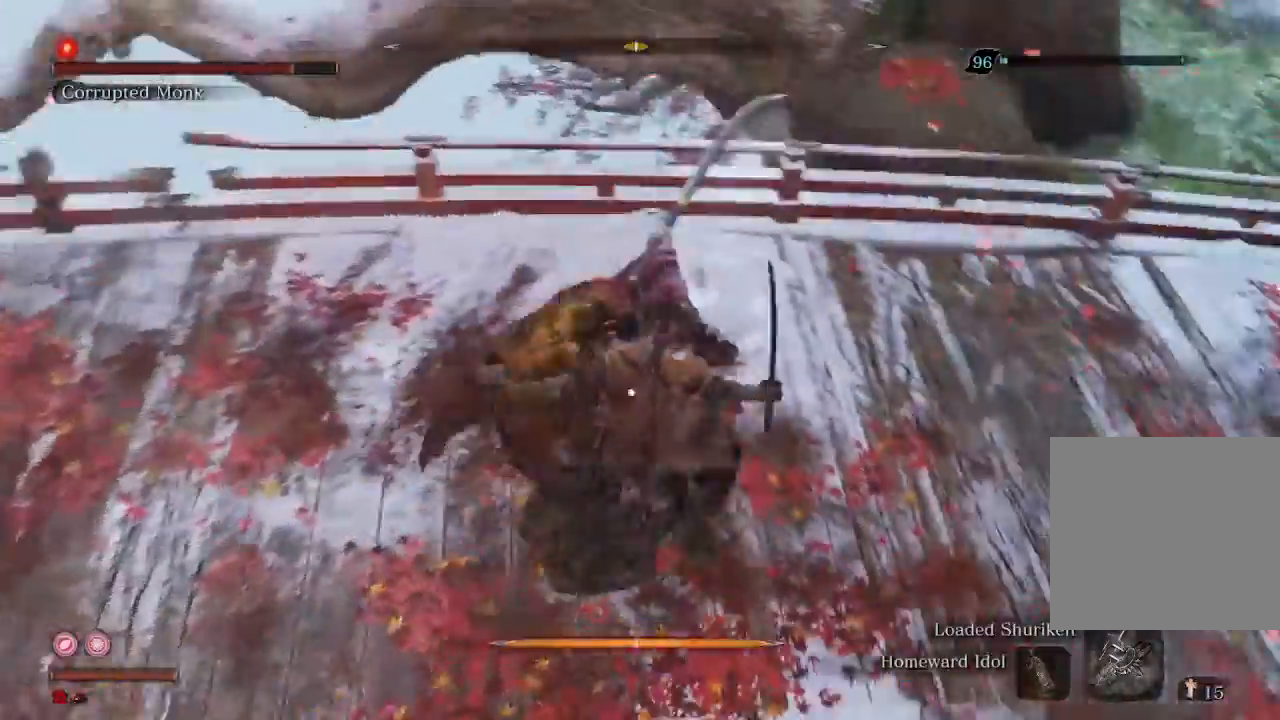
{"buttons": [], "left_stick": "center", "right_stick": "center", "events": [[167, "left_stick", "center"], [400, "L1", "down"], [500, "L1", "up"]]}
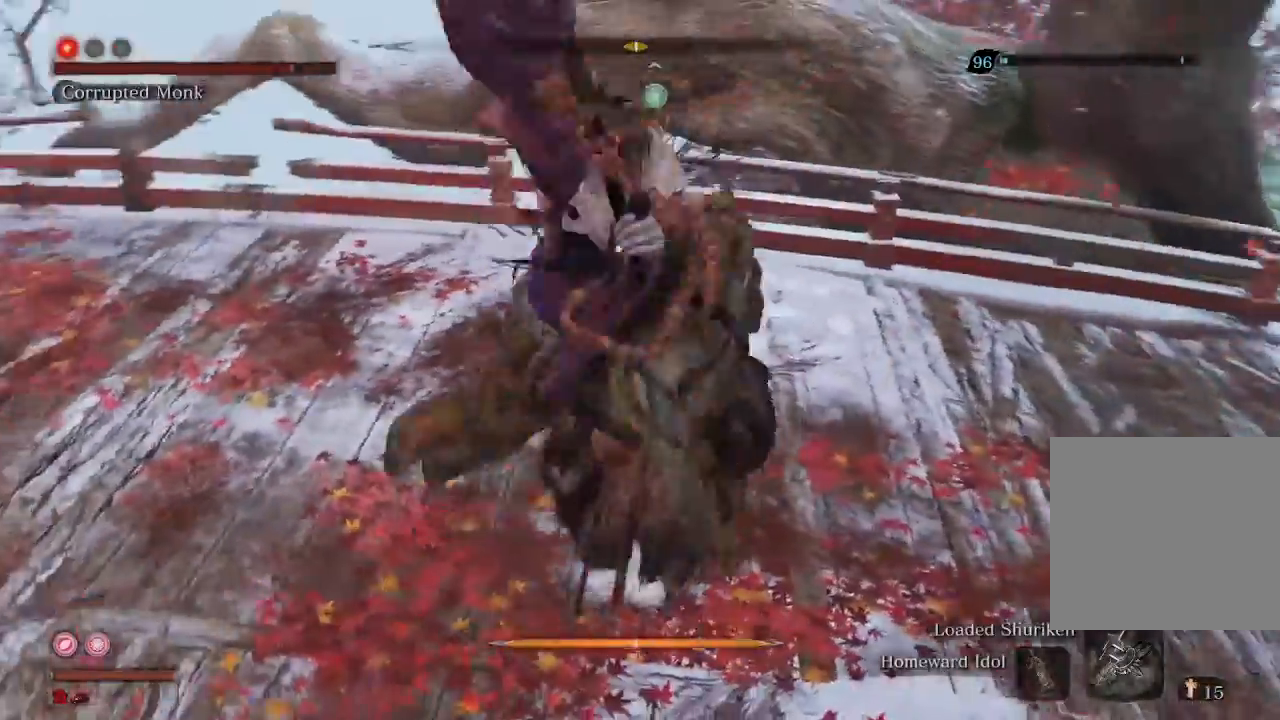
{"buttons": ["R1"], "left_stick": "center", "right_stick": "center", "events": [[267, "R1", "down"], [367, "R1", "up"], [467, "R1", "down"]]}
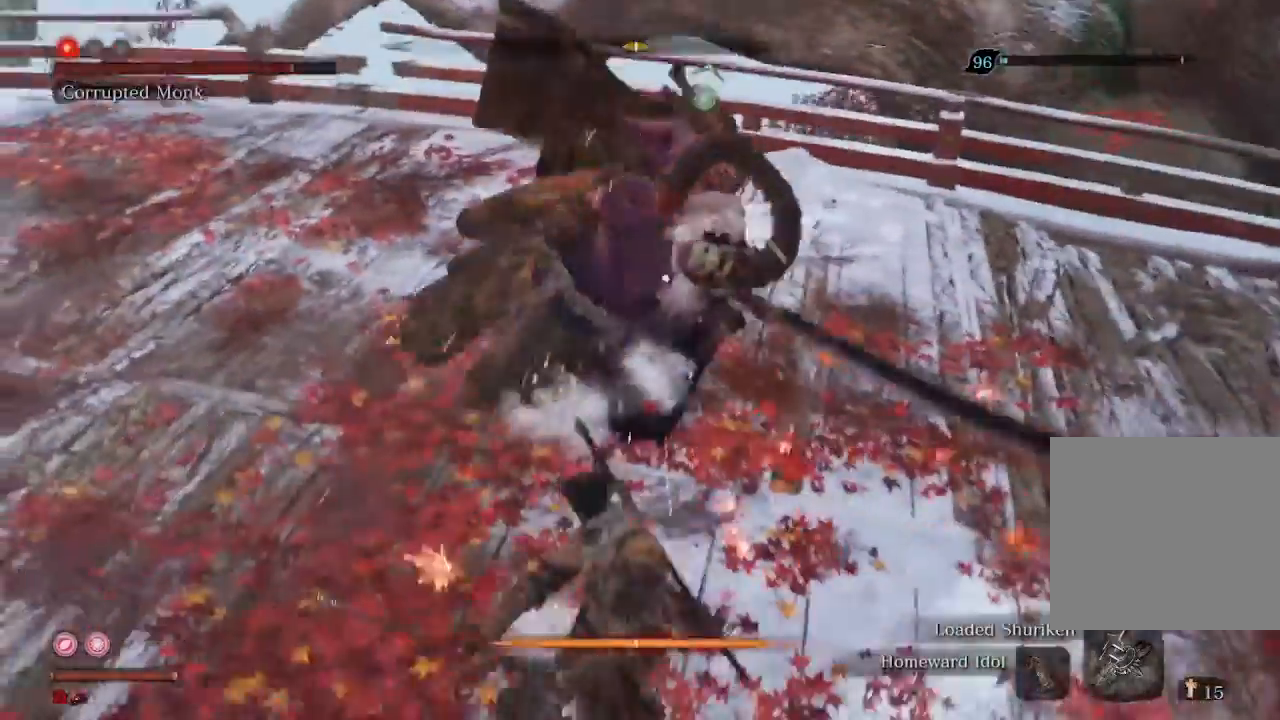
{"buttons": ["R1"], "left_stick": "center", "right_stick": "center", "events": [[67, "R1", "up"], [133, "R1", "down"], [233, "R1", "up"], [300, "R1", "down"], [400, "R1", "up"], [467, "R1", "down"]]}
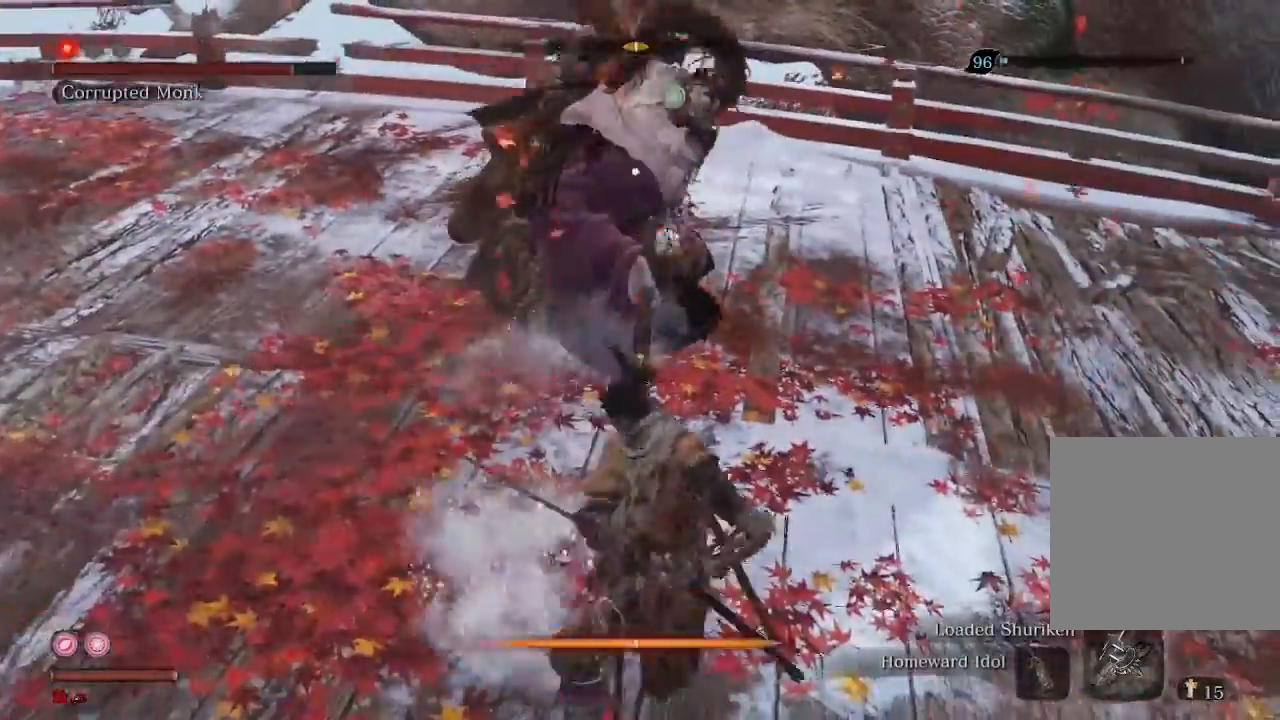
{"buttons": [], "left_stick": "center", "right_stick": "center", "events": [[67, "R1", "up"], [167, "R1", "down"], [233, "R1", "up"], [333, "R1", "down"], [433, "R1", "up"]]}
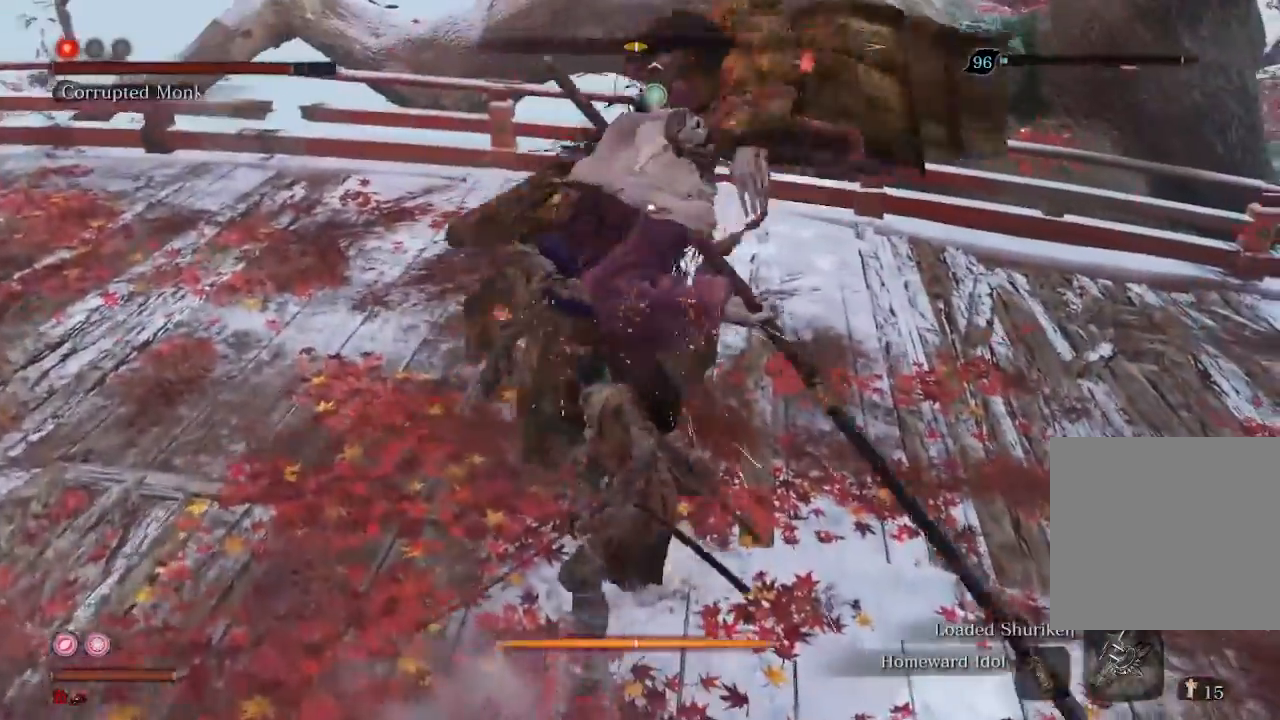
{"buttons": [], "left_stick": "center", "right_stick": "center", "events": [[33, "R1", "down"], [100, "R1", "up"], [400, "R1", "down"], [500, "R1", "up"]]}
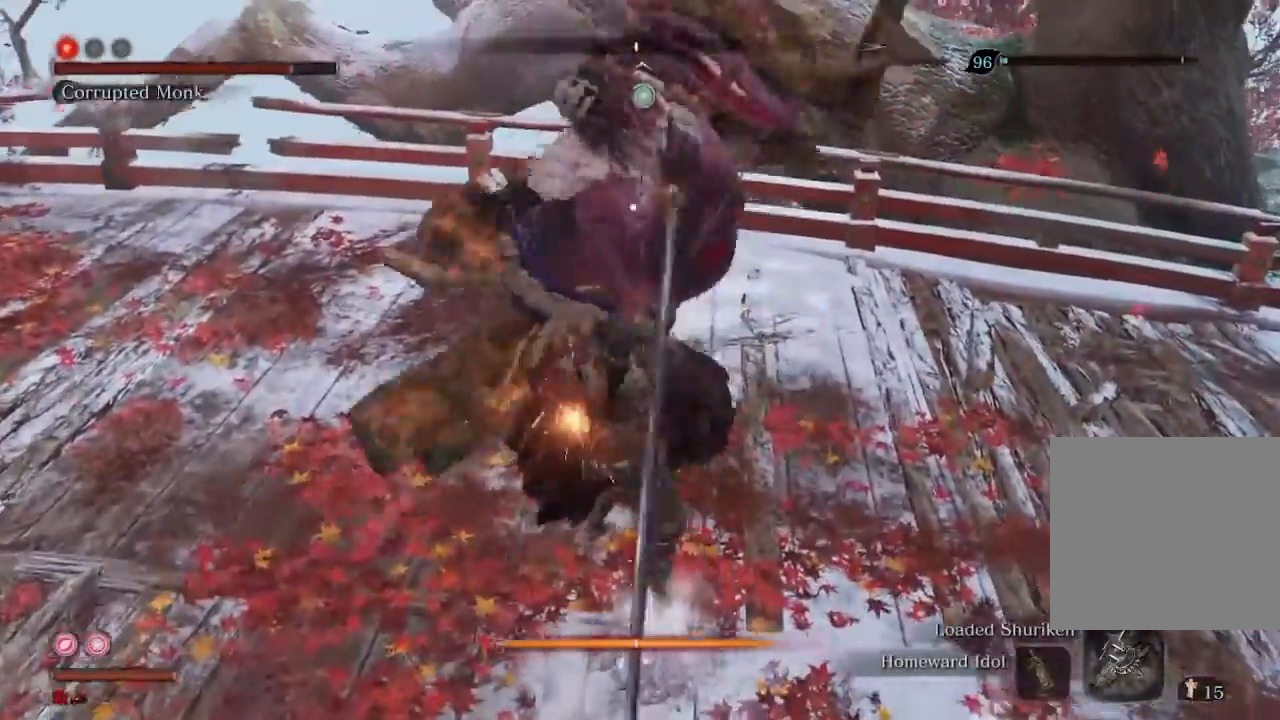
{"buttons": [], "left_stick": "center", "right_stick": "center", "events": []}
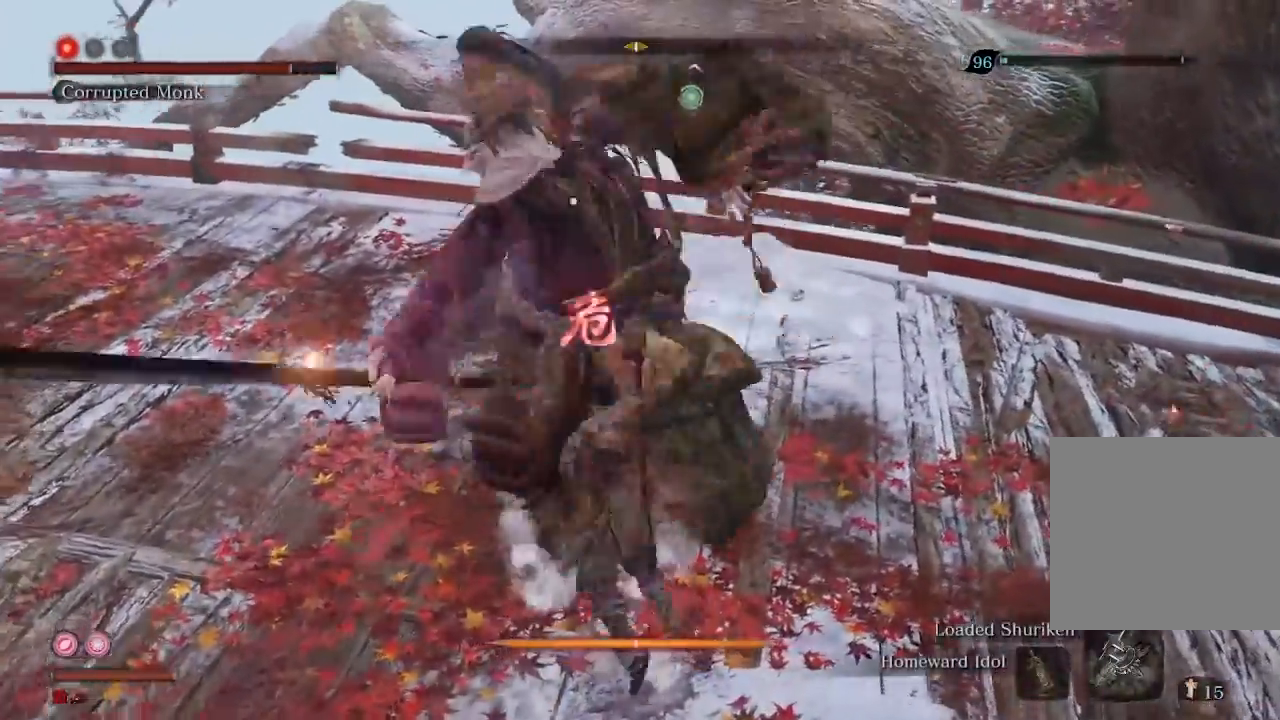
{"buttons": ["R2"], "left_stick": "up-left", "right_stick": "center", "events": [[200, "left_stick", "up-left"], [367, "R2", "down"]]}
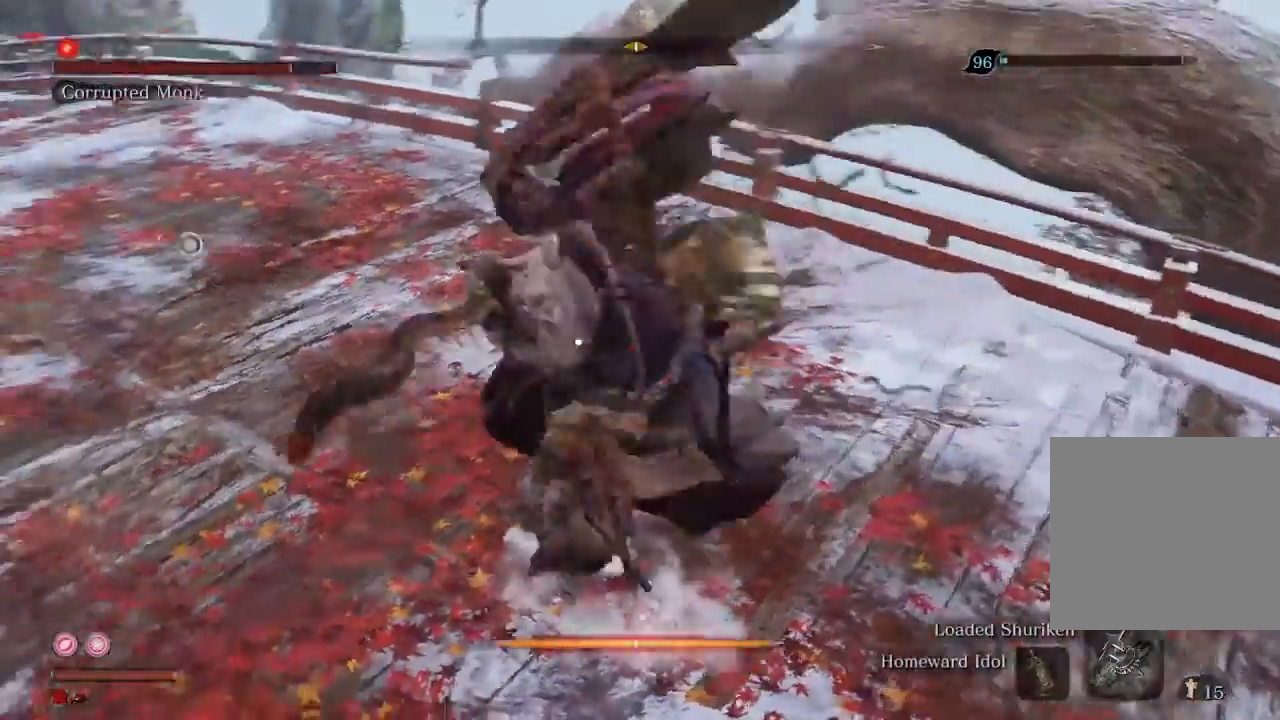
{"buttons": ["R1"], "left_stick": "up-left", "right_stick": "center", "events": [[33, "R2", "up"], [167, "R1", "down"], [233, "R1", "up"], [300, "R1", "down"], [400, "R1", "up"], [500, "R1", "down"]]}
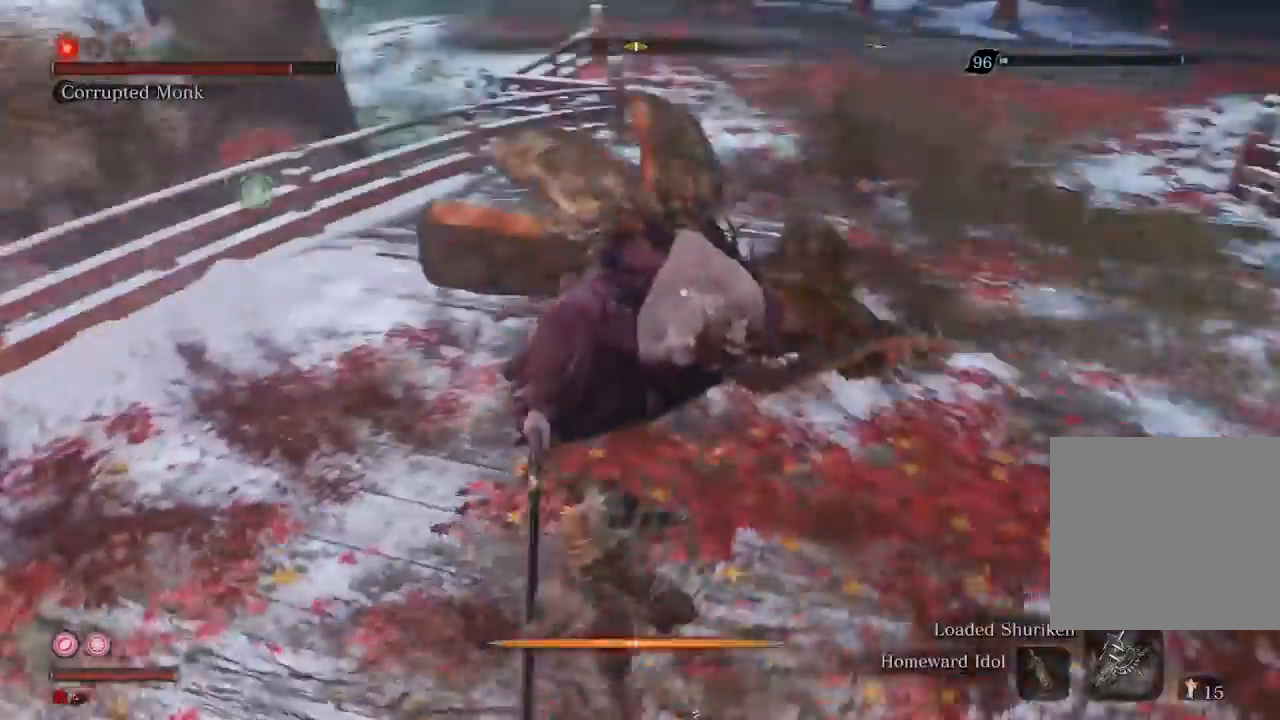
{"buttons": [], "left_stick": "center", "right_stick": "center", "events": [[67, "R1", "up"], [200, "R1", "down"], [300, "R1", "up"], [333, "left_stick", "center"], [400, "R1", "down"], [467, "R1", "up"]]}
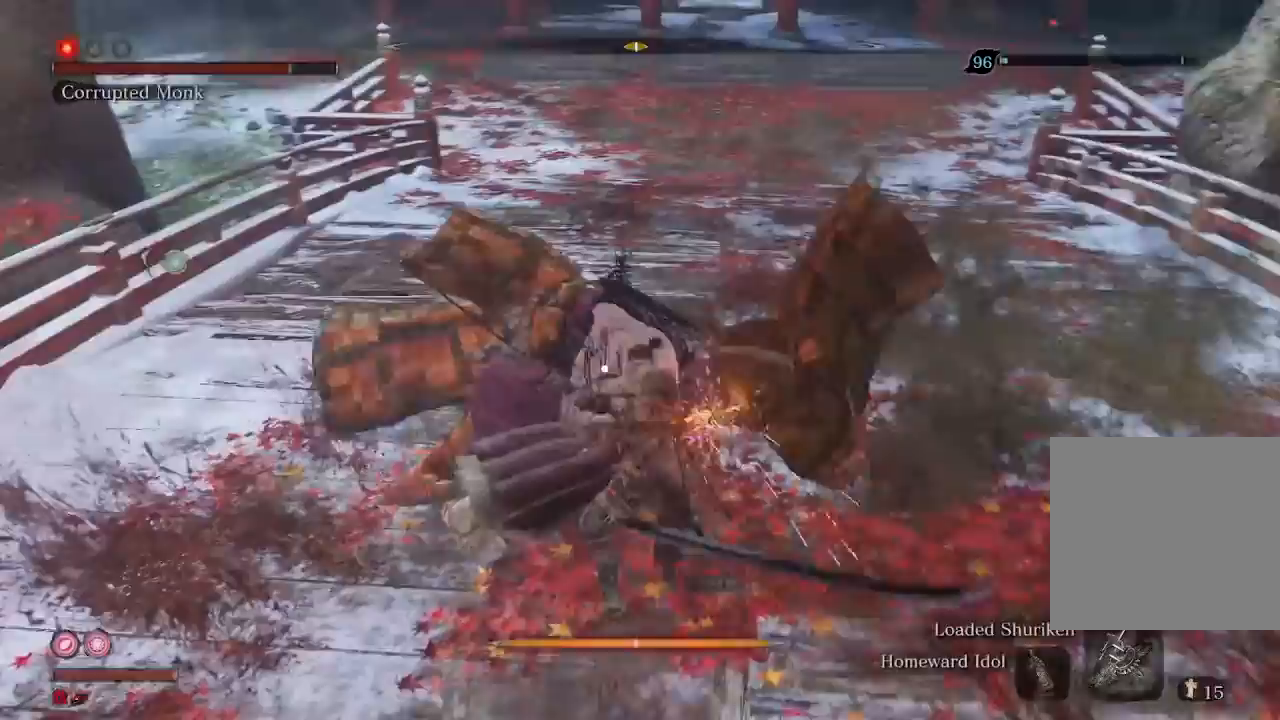
{"buttons": ["R1"], "left_stick": "up", "right_stick": "center", "events": [[67, "R1", "down"], [167, "R1", "up"], [367, "left_stick", "up"], [433, "R1", "down"]]}
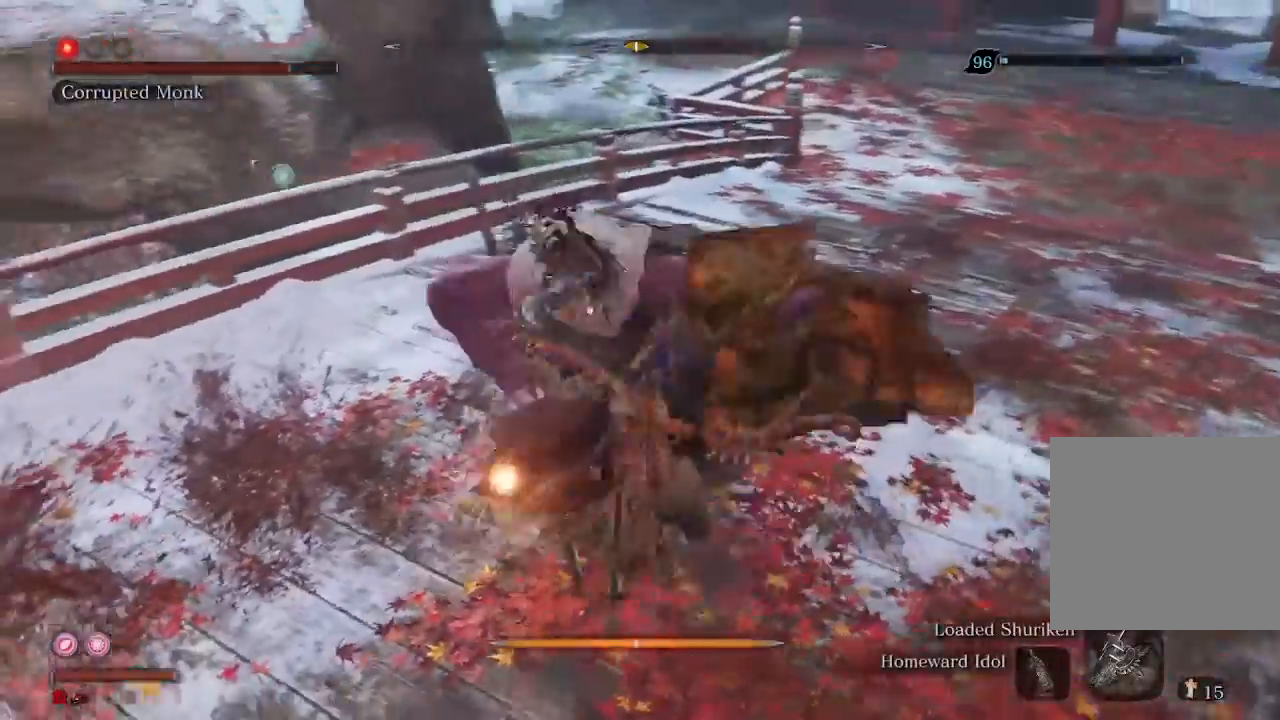
{"buttons": [], "left_stick": "up", "right_stick": "center", "events": [[33, "R1", "up"]]}
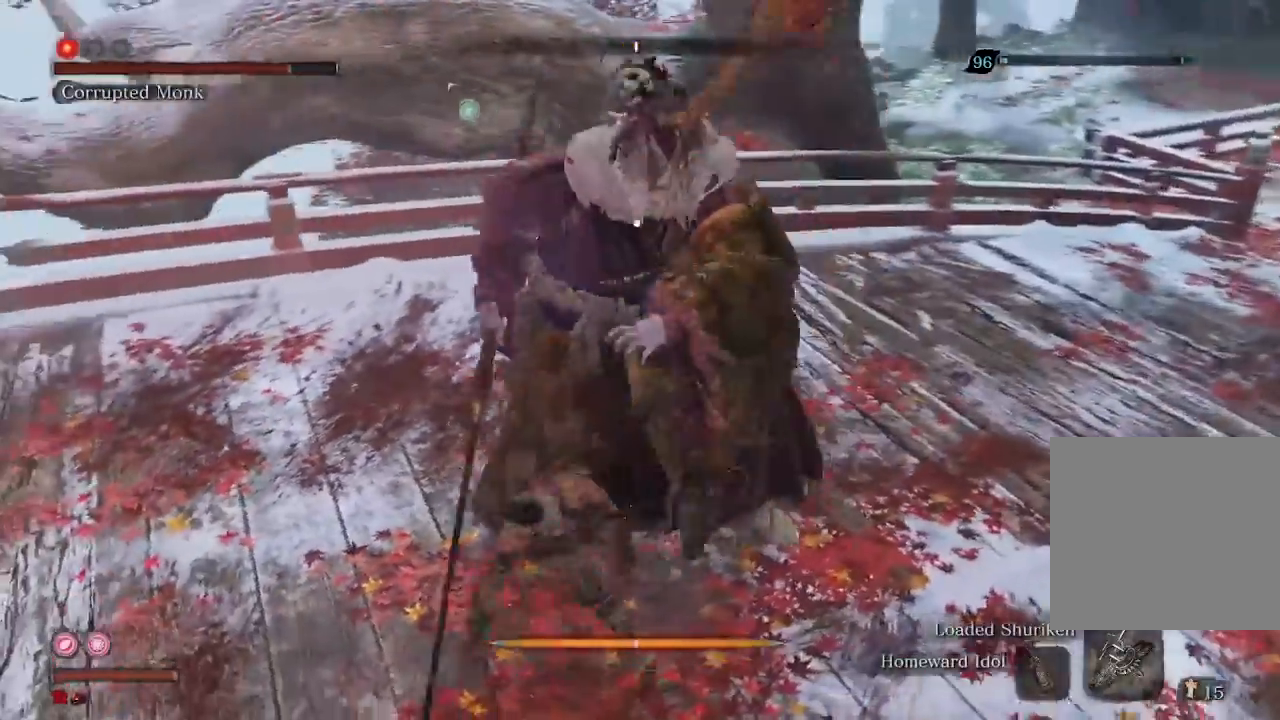
{"buttons": [], "left_stick": "up", "right_stick": "center", "events": []}
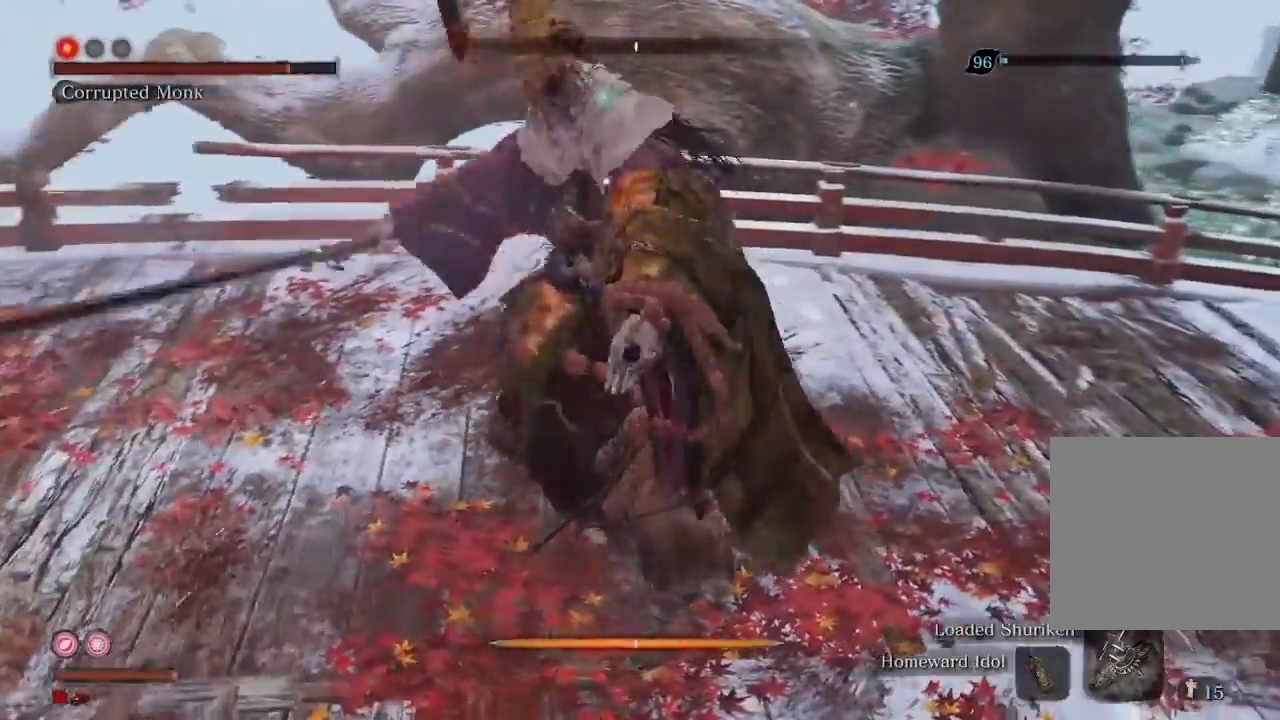
{"buttons": ["L1"], "left_stick": "center", "right_stick": "center", "events": [[100, "left_stick", "center"], [433, "L1", "down"]]}
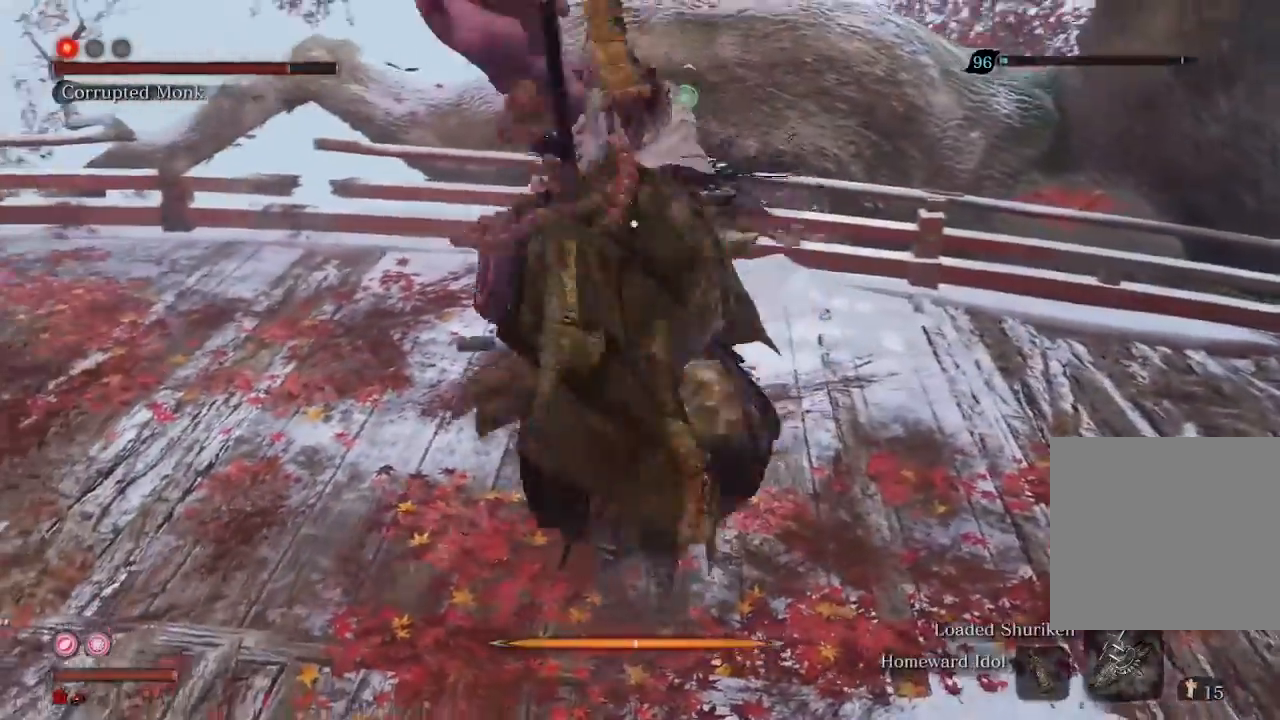
{"buttons": [], "left_stick": "center", "right_stick": "center", "events": [[33, "L1", "up"], [233, "R1", "down"], [300, "R1", "up"], [400, "R1", "down"], [500, "R1", "up"]]}
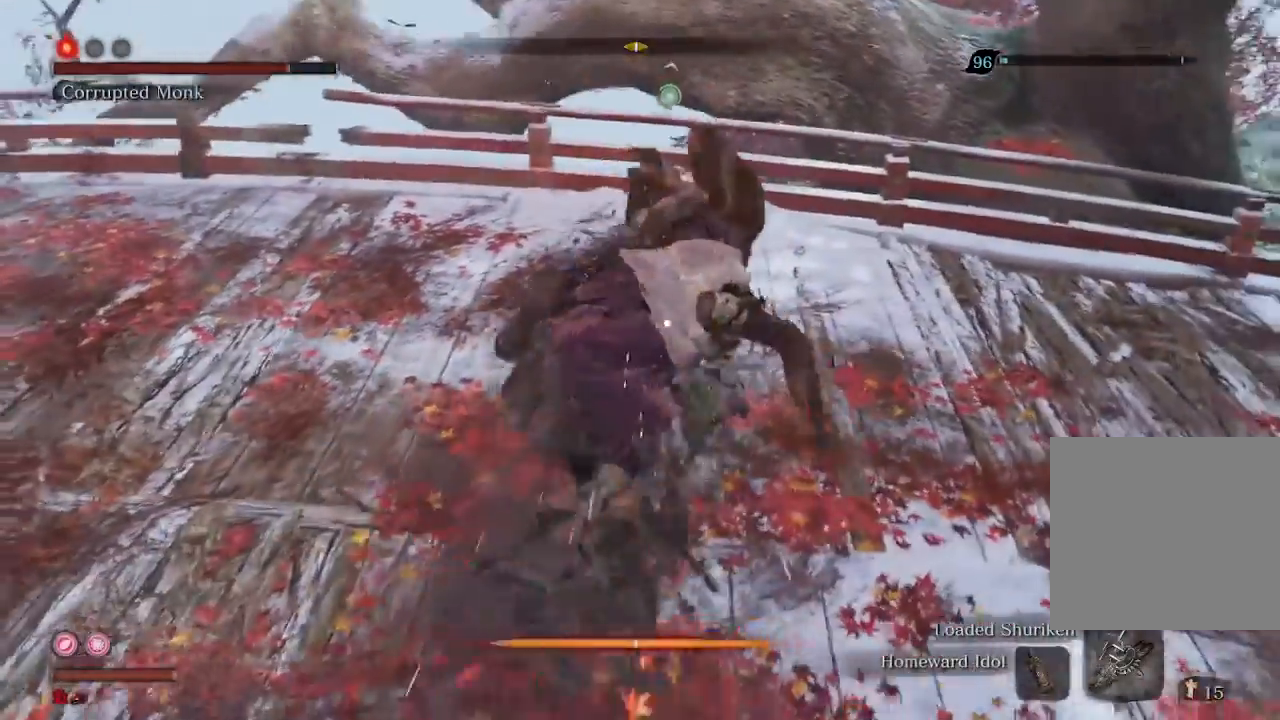
{"buttons": [], "left_stick": "center", "right_stick": "center", "events": [[67, "R1", "down"], [167, "R1", "up"], [267, "R1", "down"], [300, "R1", "up"], [433, "R1", "down"], [500, "R1", "up"]]}
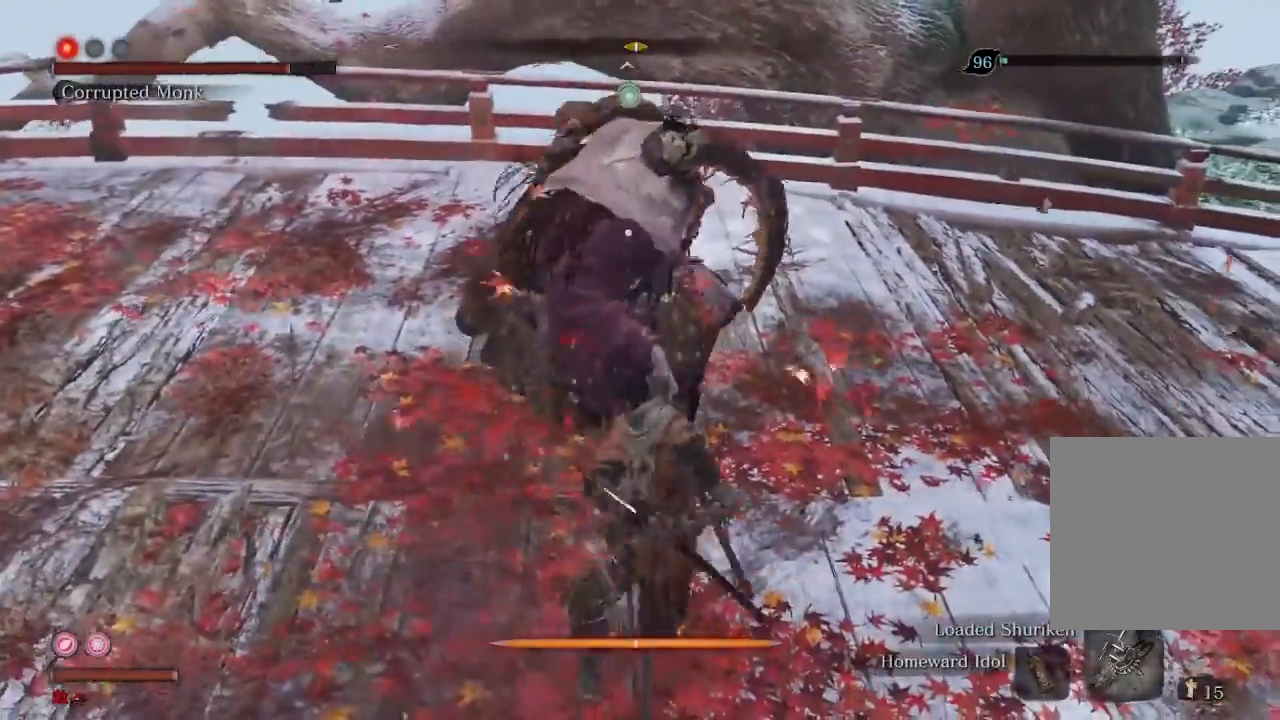
{"buttons": ["R1"], "left_stick": "center", "right_stick": "center", "events": [[100, "R1", "down"], [200, "R1", "up"], [300, "R1", "down"], [367, "R1", "up"], [467, "R1", "down"]]}
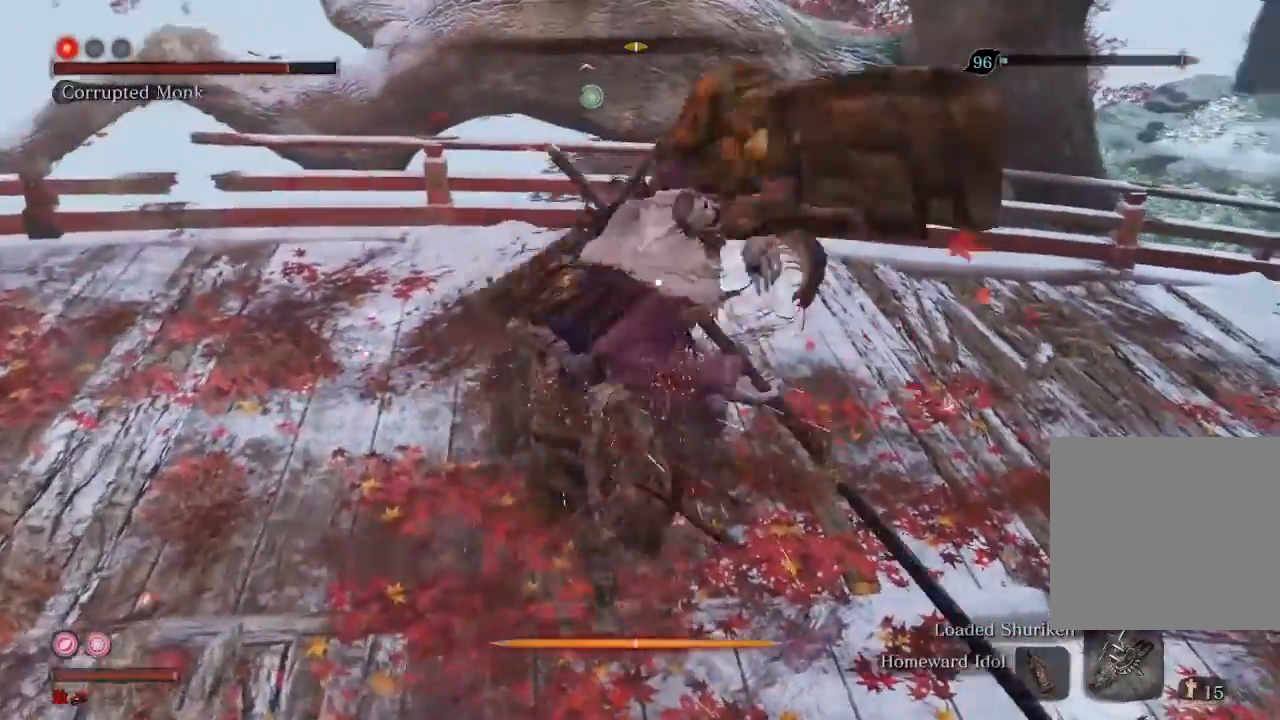
{"buttons": [], "left_stick": "center", "right_stick": "center", "events": [[67, "R1", "up"], [367, "R1", "down"], [467, "R1", "up"]]}